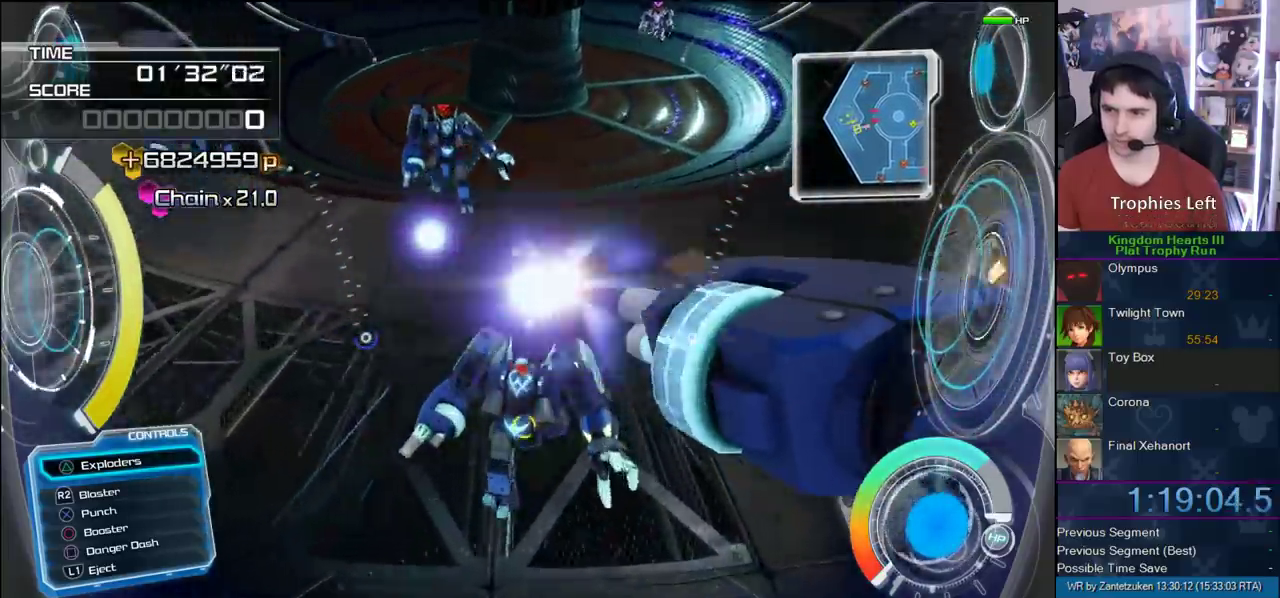
Gameplay with a controller (PlayStation layout); each line is a JSON object with the inputs held at the frame after it. "events" lists button and stick changes between this image and that frame as [ms after this image, input, new state], when the widget could be followed in between.
{"buttons": ["R2"], "left_stick": "center", "right_stick": "up-left"}
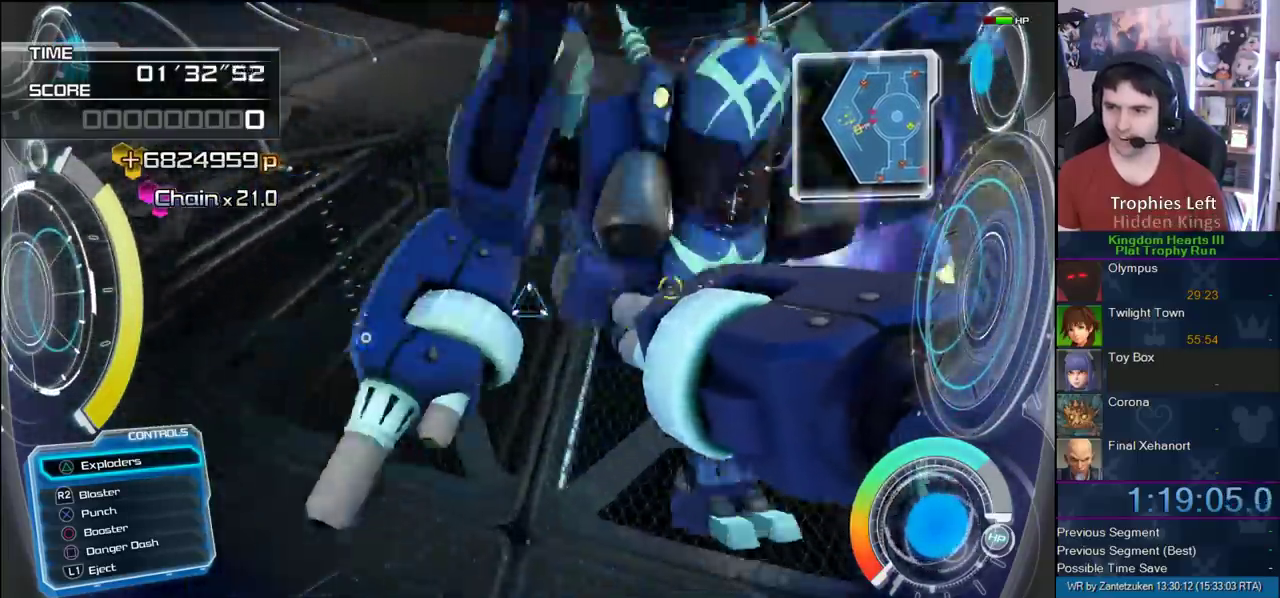
{"buttons": ["R2"], "left_stick": "down-right", "right_stick": "up-right"}
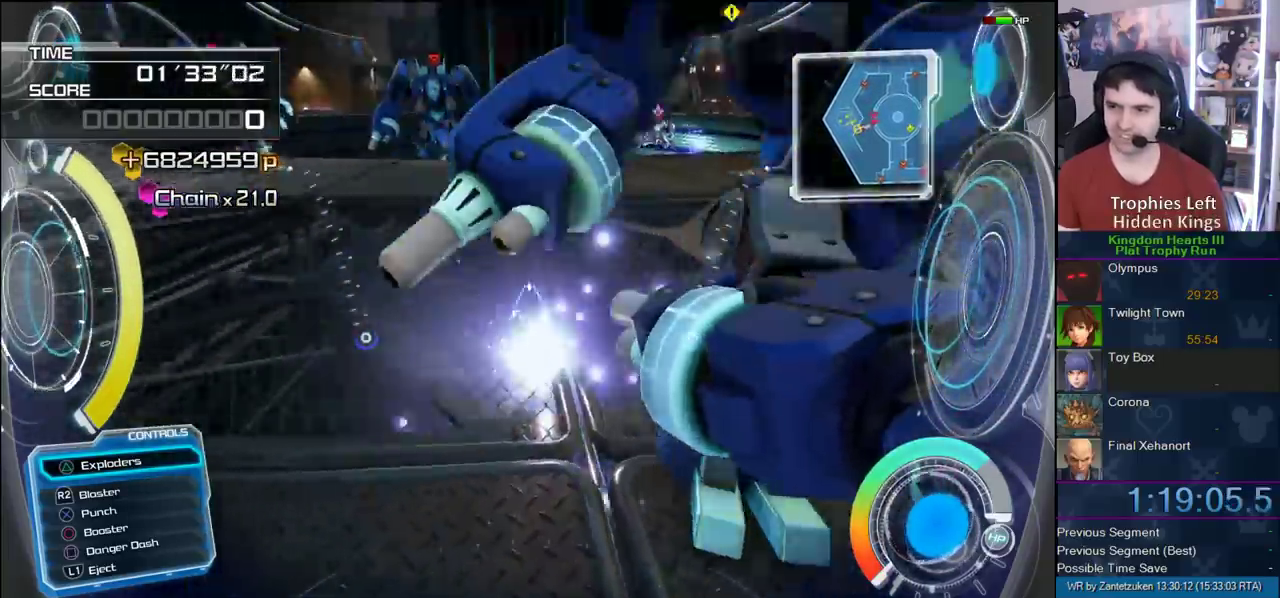
{"buttons": ["R2"], "left_stick": "center", "right_stick": "center", "events": [[200, "left_stick", "right"], [283, "right_stick", "right"], [433, "right_stick", "center"], [483, "left_stick", "center"]]}
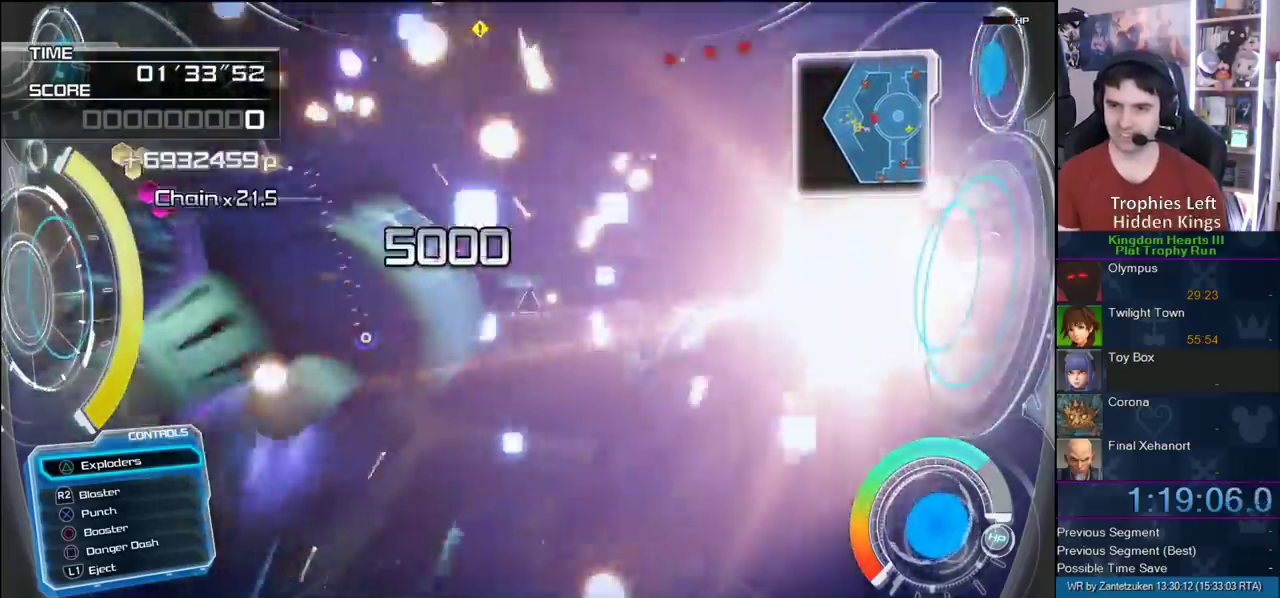
{"buttons": ["R2"], "left_stick": "center", "right_stick": "up-left", "events": [[133, "right_stick", "right"], [500, "right_stick", "up-left"]]}
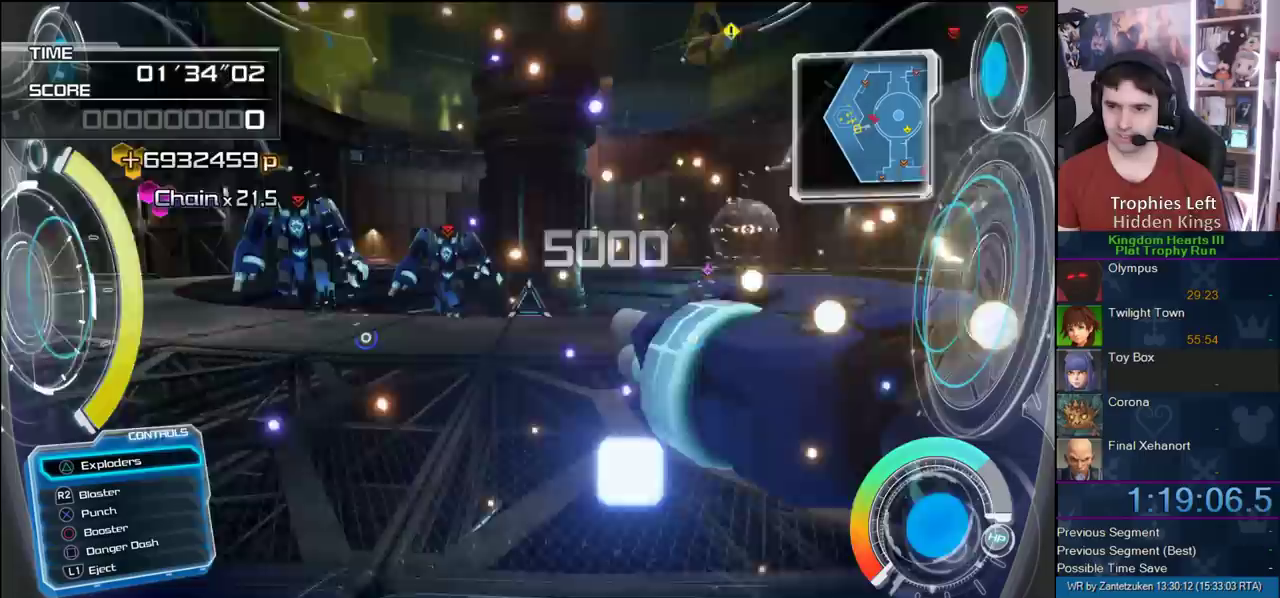
{"buttons": ["R2"], "left_stick": "up-right", "right_stick": "center", "events": [[100, "left_stick", "up-right"], [250, "right_stick", "center"], [333, "right_stick", "left"], [483, "right_stick", "center"]]}
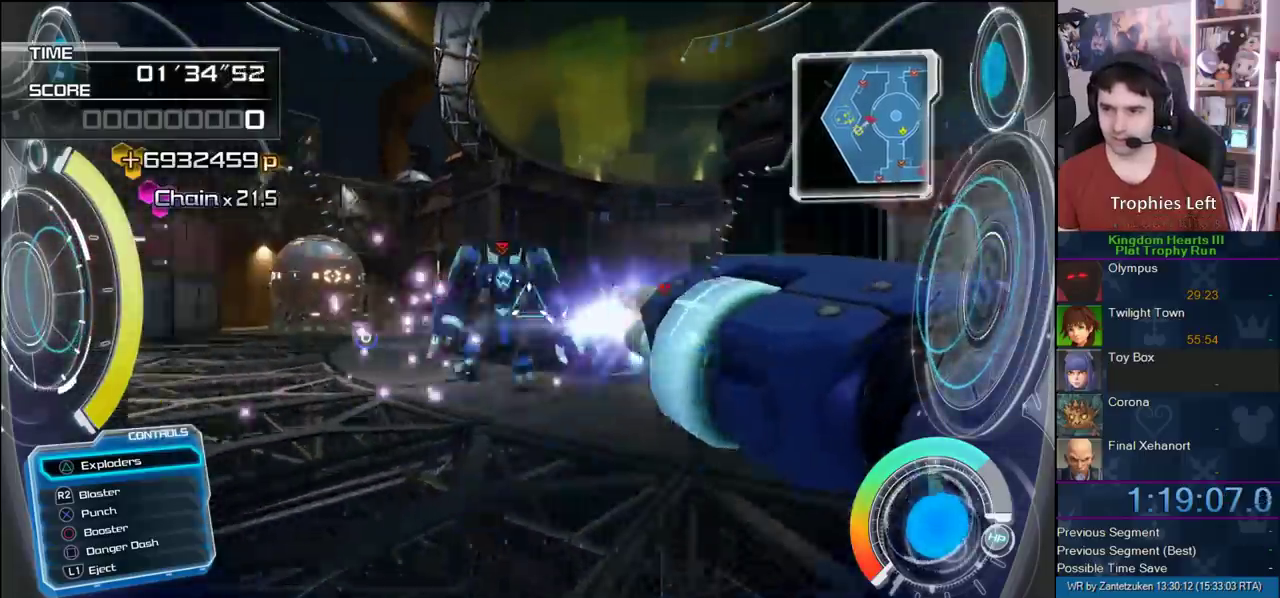
{"buttons": ["R2"], "left_stick": "center", "right_stick": "right", "events": [[150, "left_stick", "center"], [483, "right_stick", "right"]]}
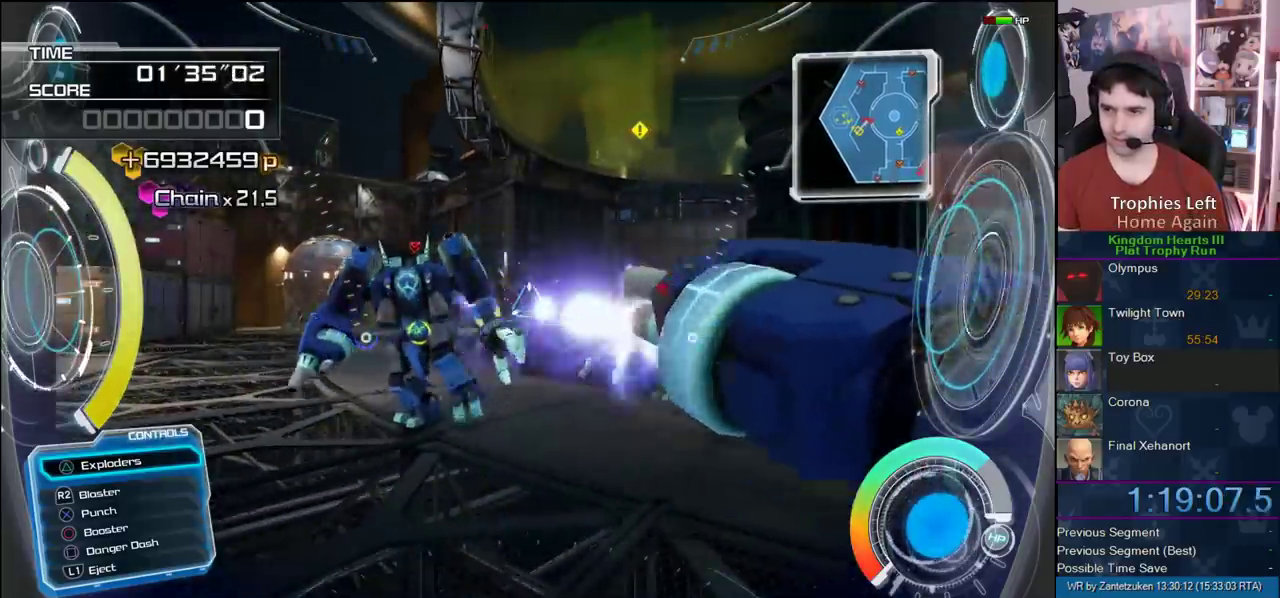
{"buttons": [], "left_stick": "up-left", "right_stick": "center", "events": [[183, "left_stick", "left"], [183, "right_stick", "center"], [233, "R2", "up"], [233, "left_stick", "up-left"], [367, "CIRCLE", "down"], [483, "CIRCLE", "up"]]}
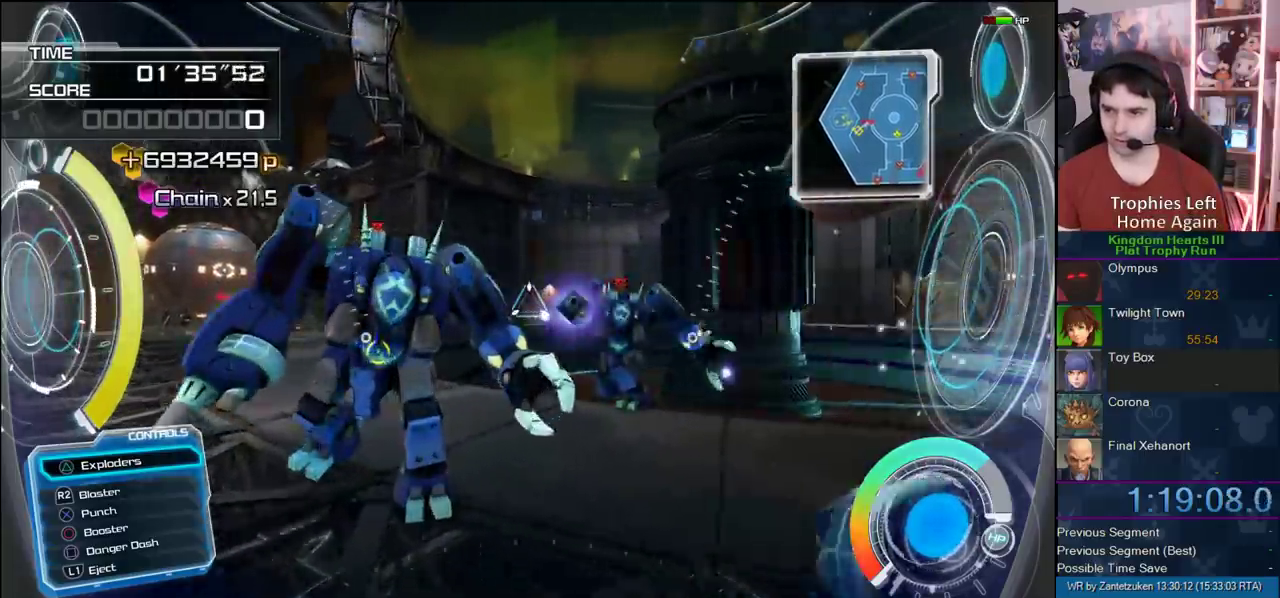
{"buttons": [], "left_stick": "up-right", "right_stick": "right", "events": [[50, "CIRCLE", "down"], [150, "CIRCLE", "up"], [467, "left_stick", "up-right"], [467, "right_stick", "right"]]}
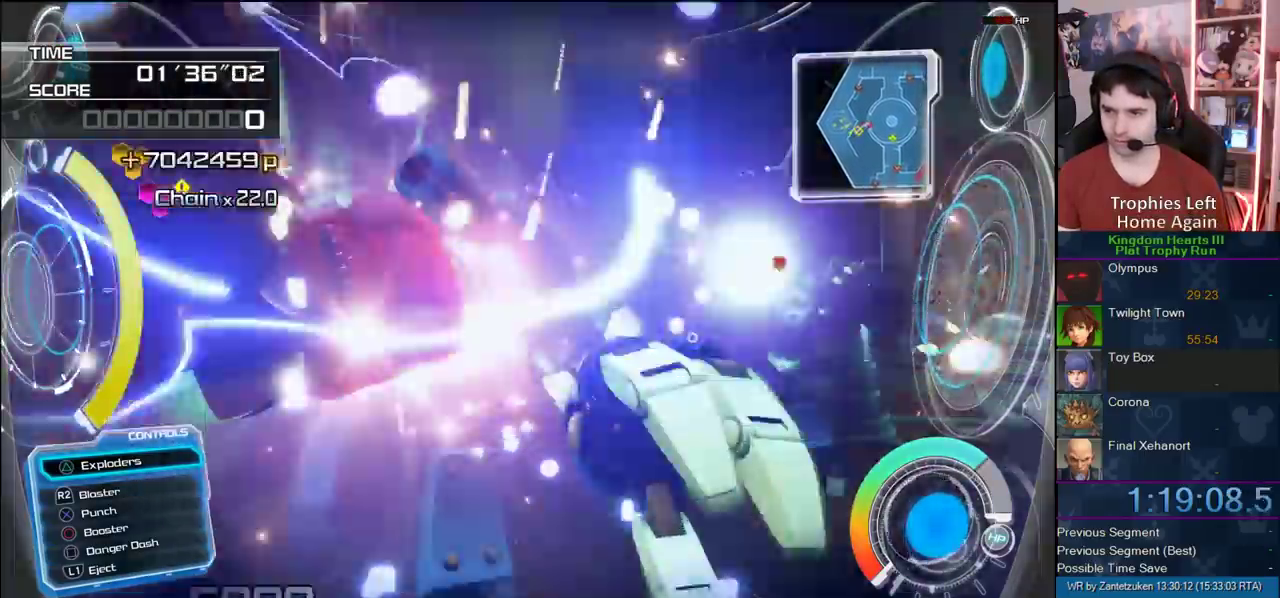
{"buttons": ["R2"], "left_stick": "center", "right_stick": "center", "events": [[200, "right_stick", "center"], [267, "left_stick", "up"], [333, "R2", "down"], [417, "left_stick", "center"]]}
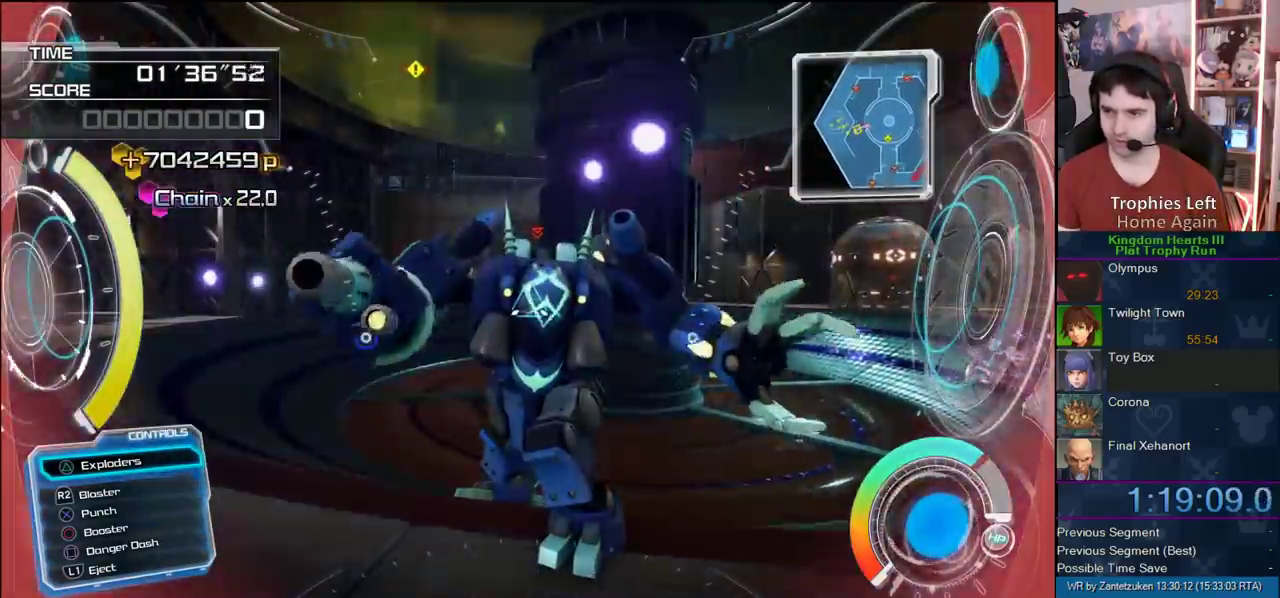
{"buttons": ["R2"], "left_stick": "center", "right_stick": "center", "events": []}
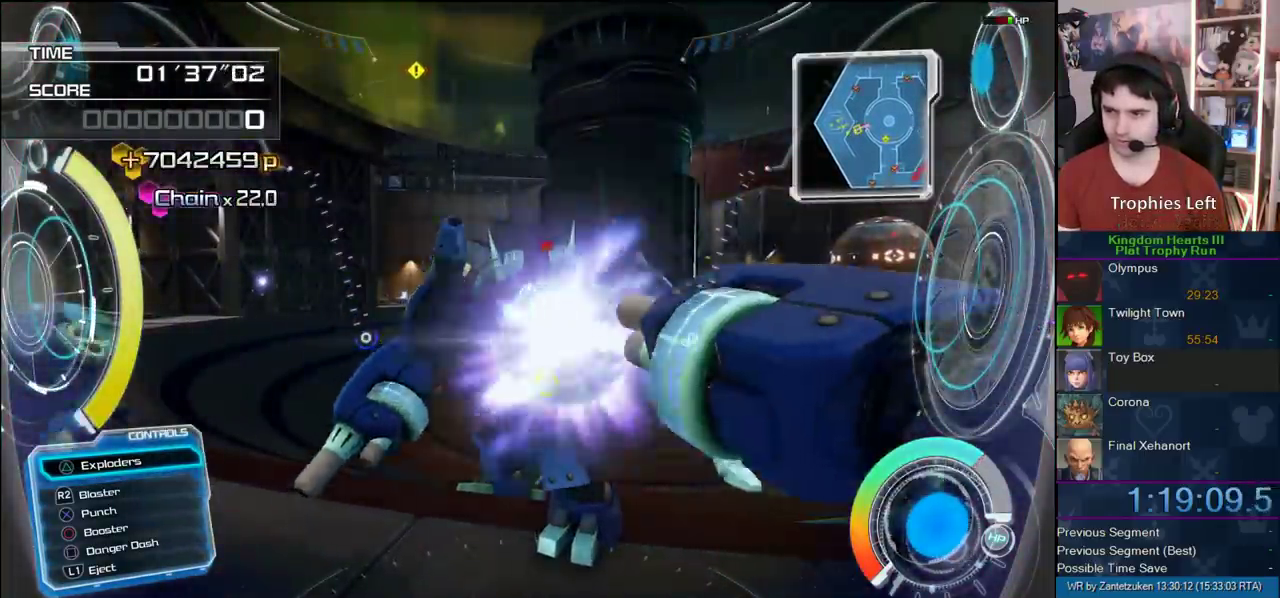
{"buttons": [], "left_stick": "down", "right_stick": "right", "events": [[217, "left_stick", "down-right"], [217, "right_stick", "right"], [300, "R2", "up"], [450, "left_stick", "down"]]}
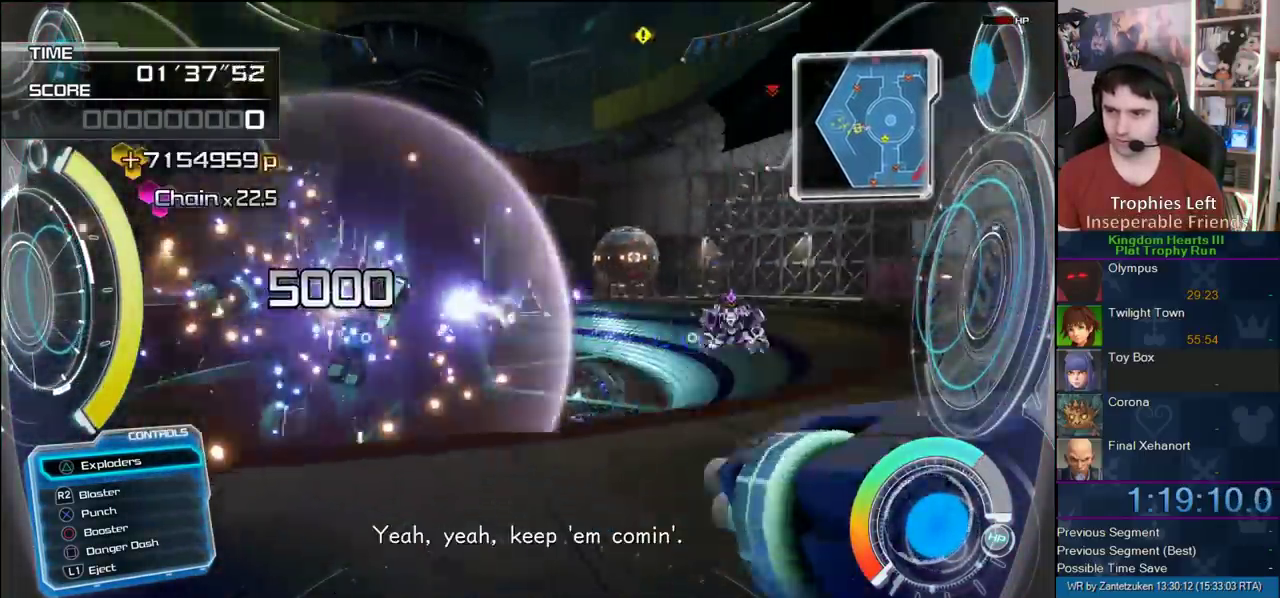
{"buttons": ["R2"], "left_stick": "right", "right_stick": "center", "events": [[67, "left_stick", "right"], [150, "left_stick", "up-right"], [150, "right_stick", "center"], [417, "R2", "down"], [417, "left_stick", "right"]]}
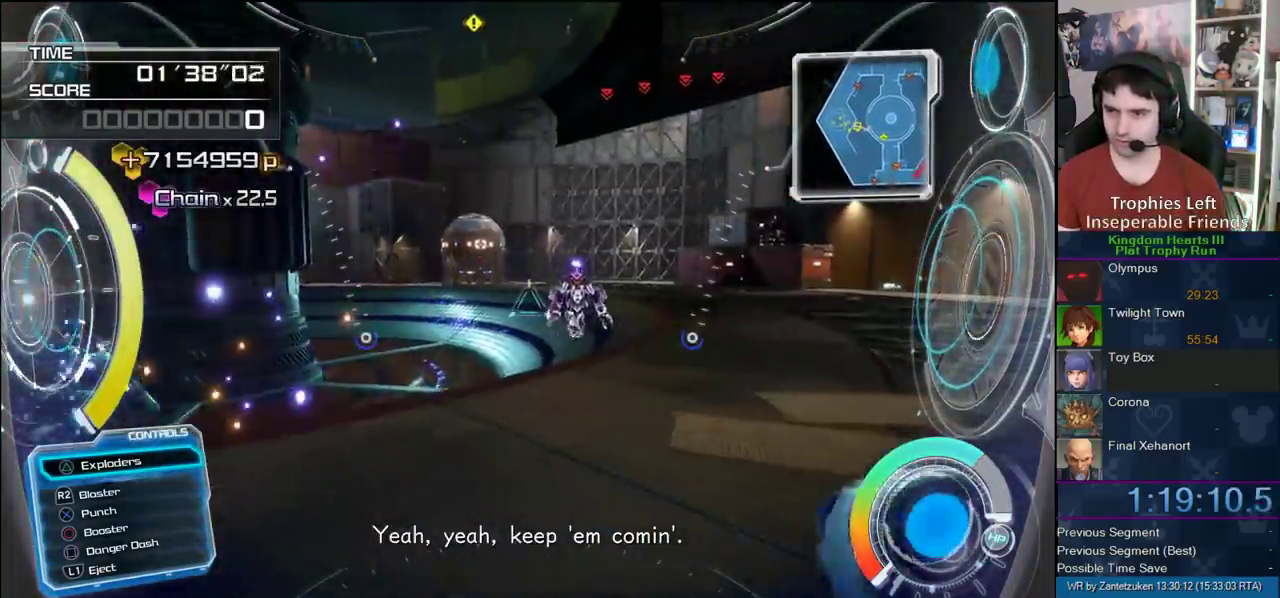
{"buttons": ["R2"], "left_stick": "up", "right_stick": "center", "events": [[33, "left_stick", "center"], [233, "left_stick", "up-right"], [233, "right_stick", "down-right"], [317, "right_stick", "center"], [350, "left_stick", "up"]]}
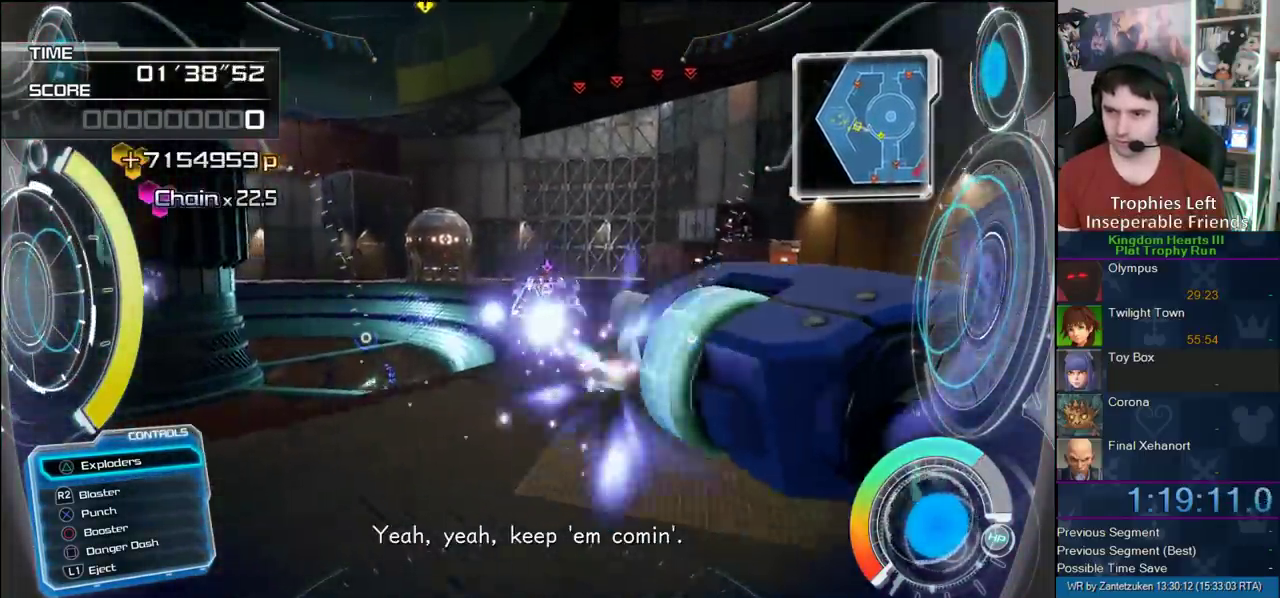
{"buttons": ["R2"], "left_stick": "up-right", "right_stick": "center", "events": [[100, "left_stick", "up-right"], [350, "right_stick", "down-left"], [500, "right_stick", "center"]]}
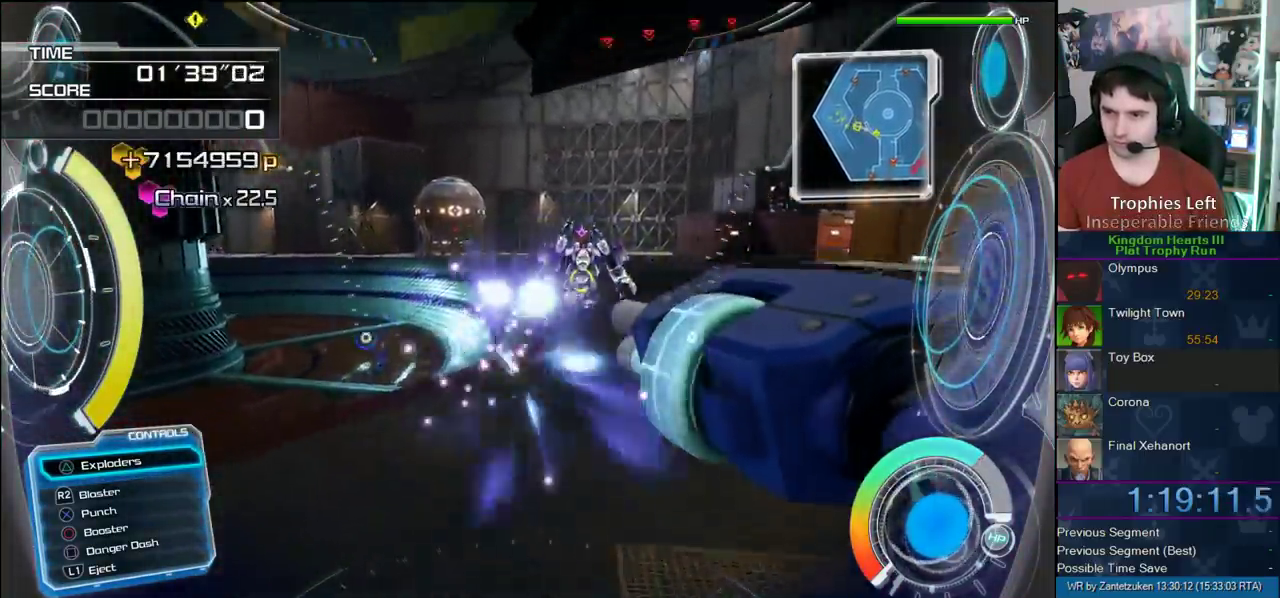
{"buttons": ["R2"], "left_stick": "up-right", "right_stick": "center", "events": [[450, "TRIANGLE", "down"], [483, "TRIANGLE", "up"]]}
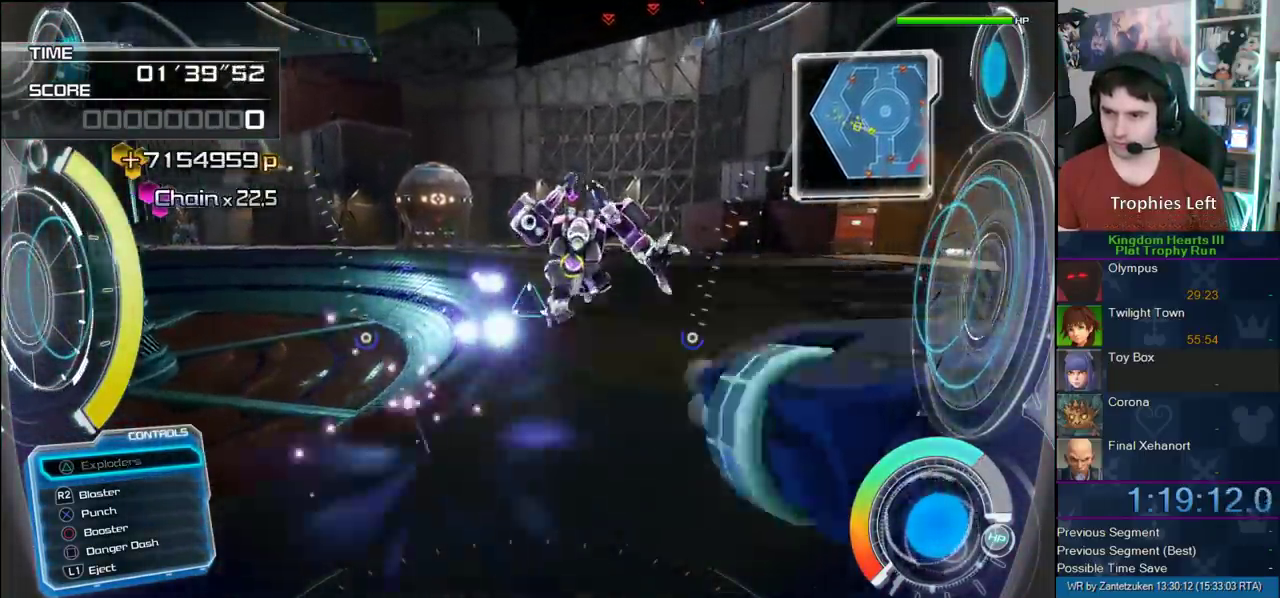
{"buttons": ["R2"], "left_stick": "up-right", "right_stick": "right", "events": [[83, "right_stick", "left"], [267, "right_stick", "center"], [467, "right_stick", "right"]]}